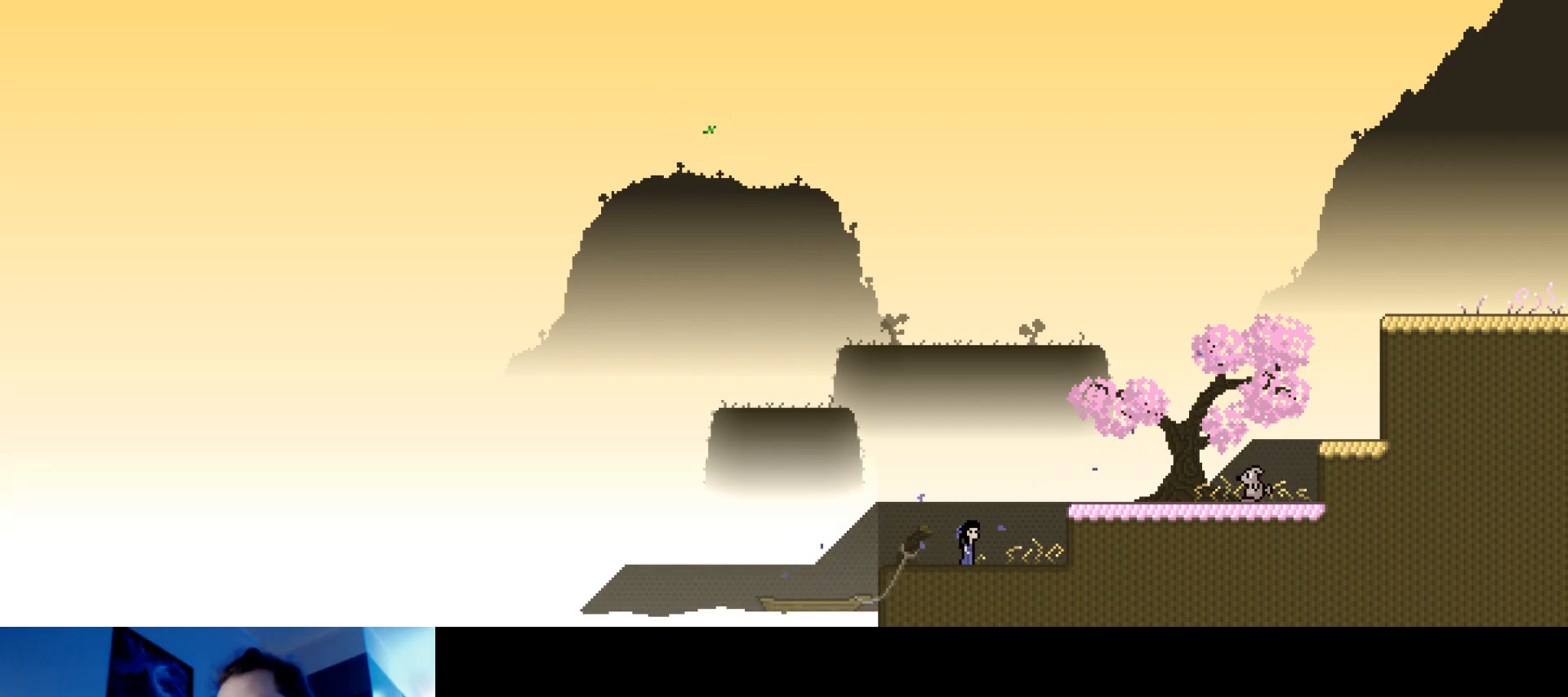
Gameplay with keyboard; each line is a JSON object with the keys held at the frame after it. "events" lists presses ("down") and releases ("up") of "down", "hammer", "horn", "left", "right", "s", "stop" and "up" between this image and that frame as [ms after this image, input, new state], when the widget could be followed in between. No other keys are recorded. Mouse input is not recorded. Key names are as the overlay labels them; some are game actions (e.g. jump) rather than physical keys.
{"keys": ["right", "up"], "events": [[450, "up", "down"], [483, "right", "down"]]}
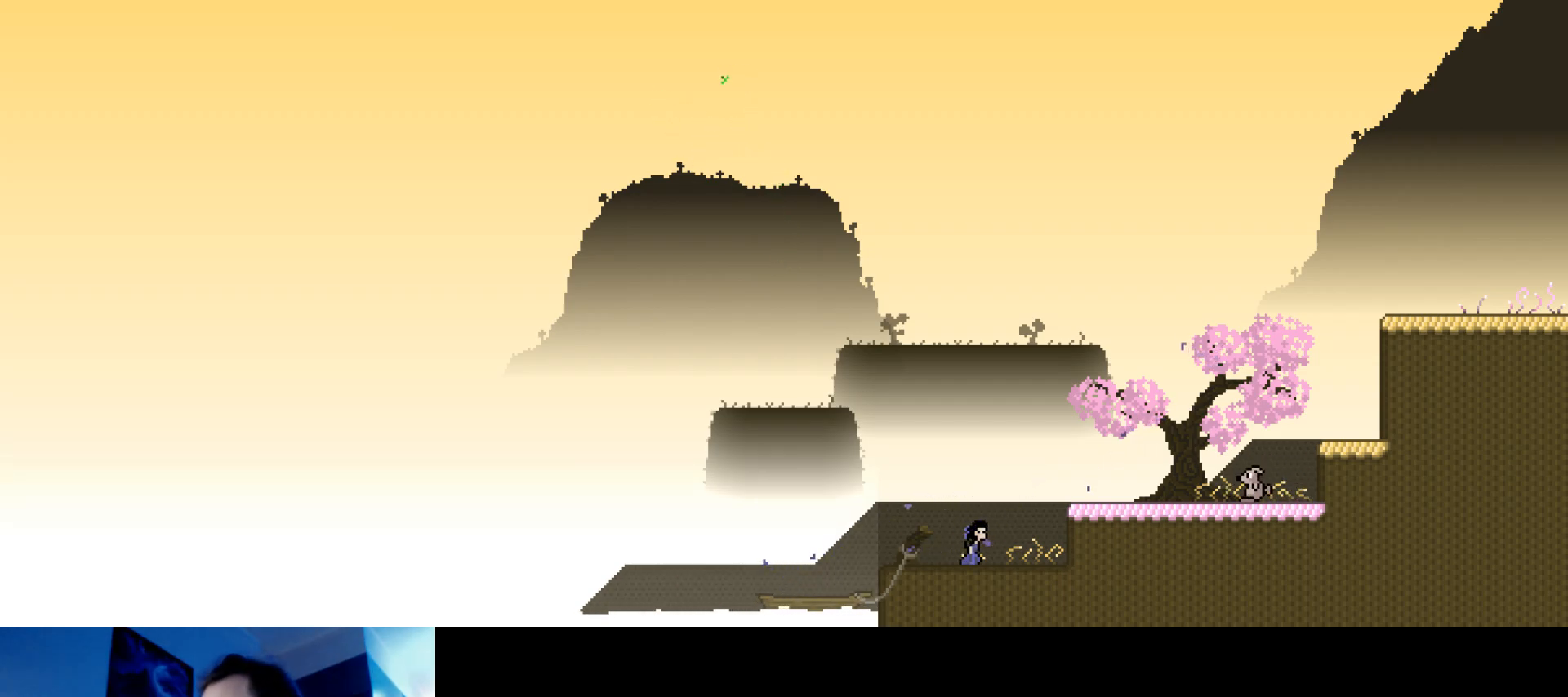
{"keys": ["right", "up"], "events": [[150, "s", "down"], [300, "s", "up"]]}
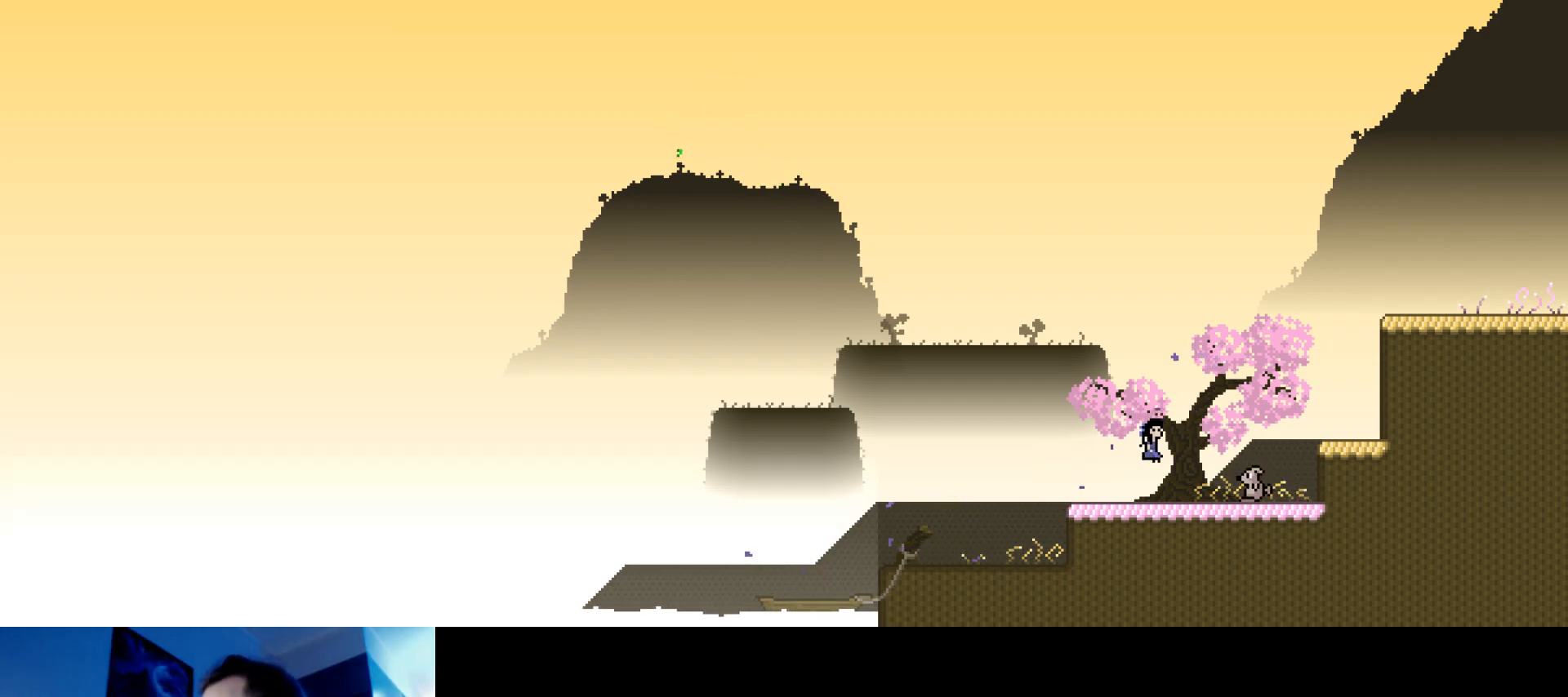
{"keys": [], "events": [[17, "s", "down"], [133, "s", "up"], [433, "right", "up"], [450, "up", "up"]]}
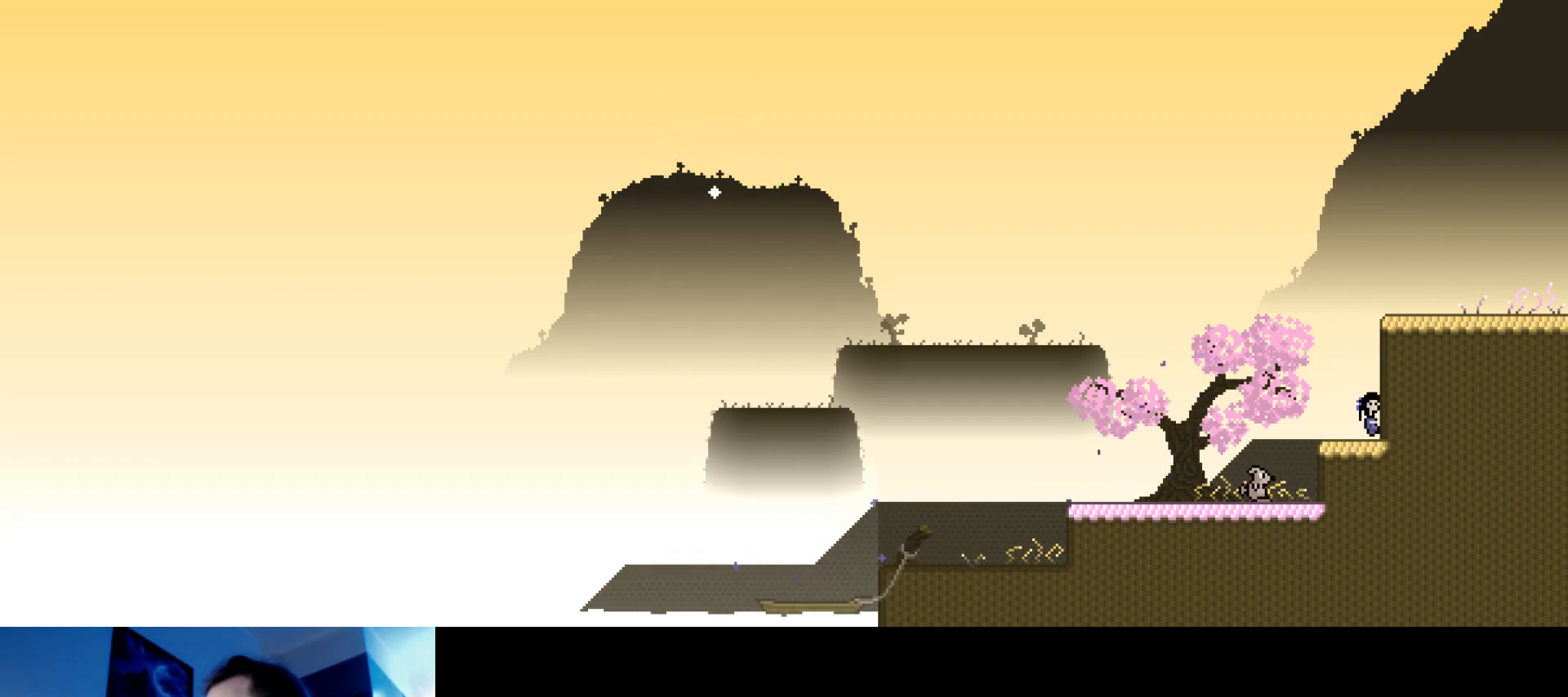
{"keys": ["left", "s", "up"], "events": [[83, "s", "down"], [133, "left", "down"], [167, "up", "down"], [250, "s", "up"], [417, "s", "down"]]}
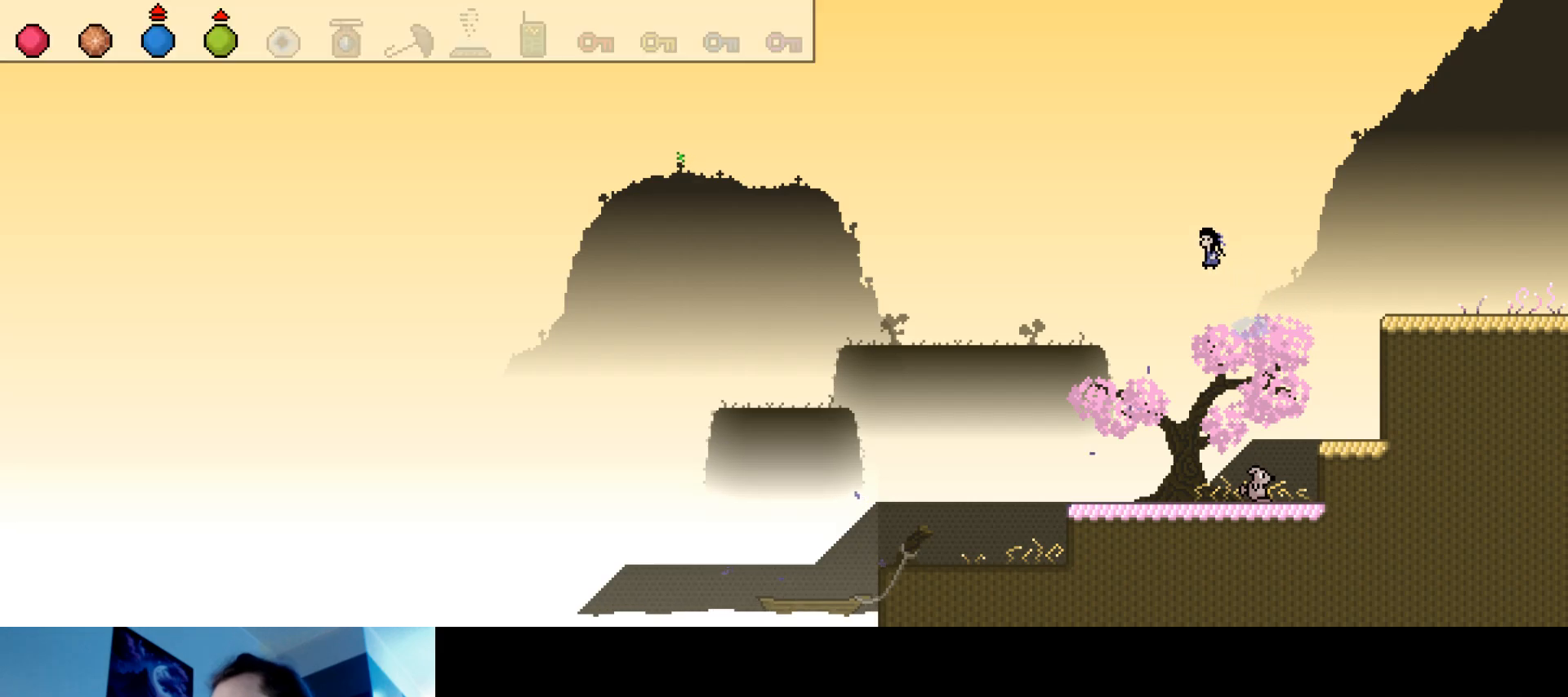
{"keys": ["right", "up"], "events": [[33, "s", "up"], [483, "right", "down"], [500, "left", "up"]]}
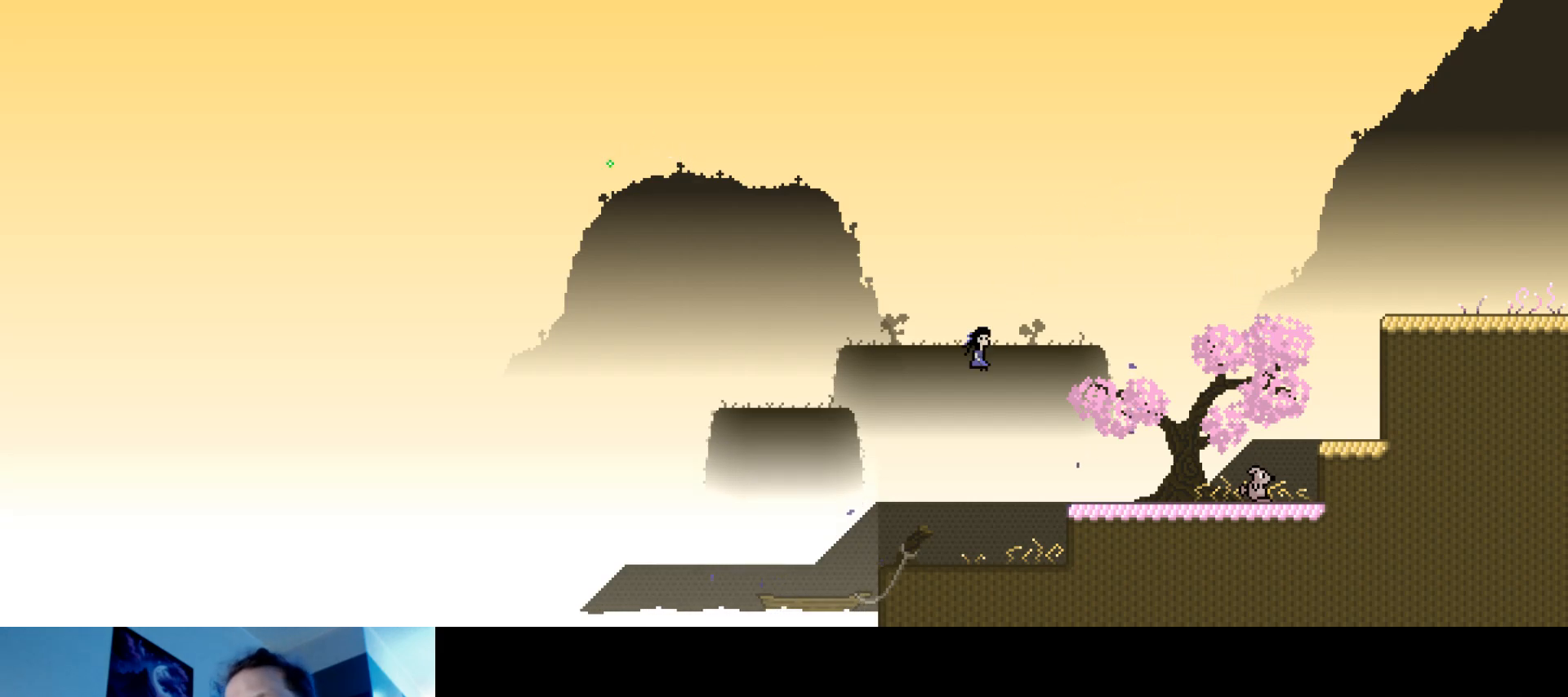
{"keys": ["left", "s", "up"], "events": [[300, "right", "up"], [317, "left", "down"], [333, "s", "down"]]}
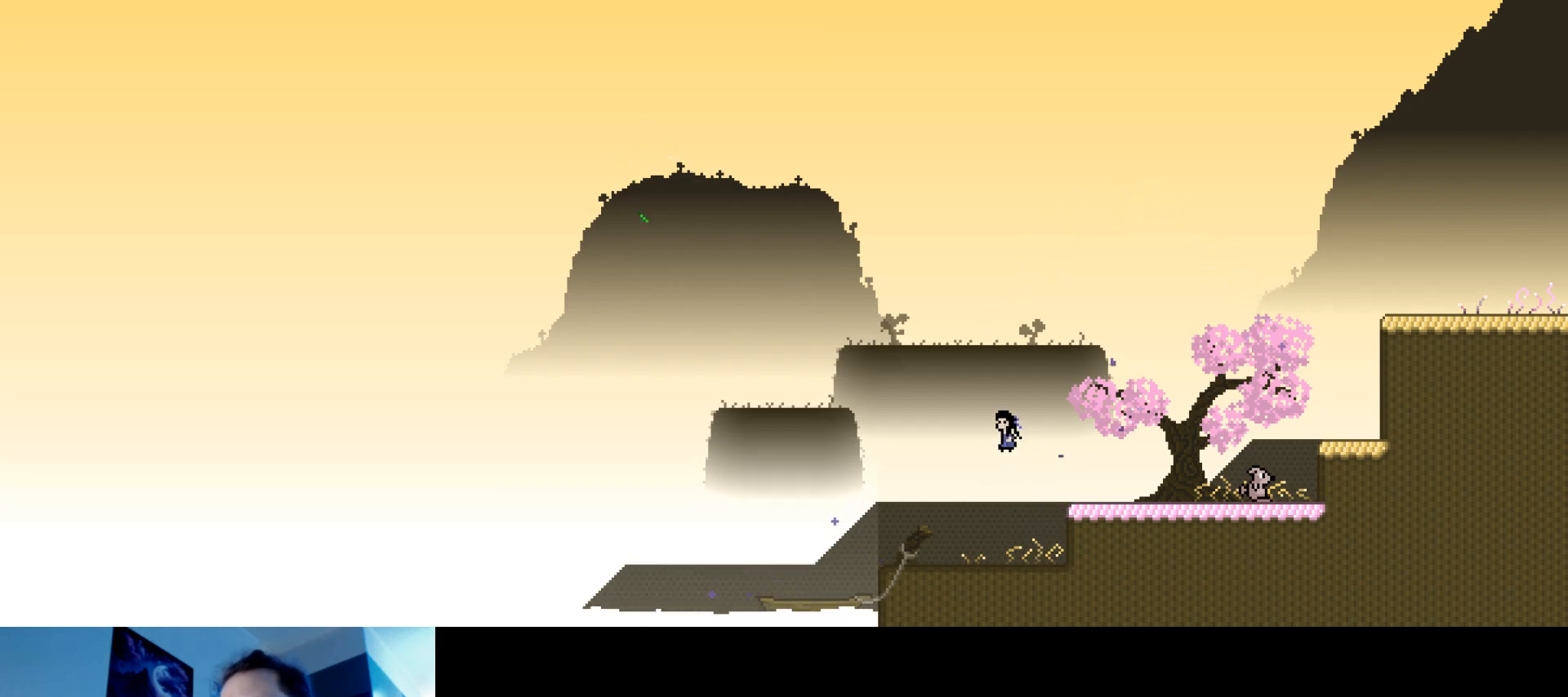
{"keys": ["right", "up"], "events": [[117, "s", "up"], [267, "s", "down"], [317, "left", "up"], [317, "right", "down"], [467, "s", "up"]]}
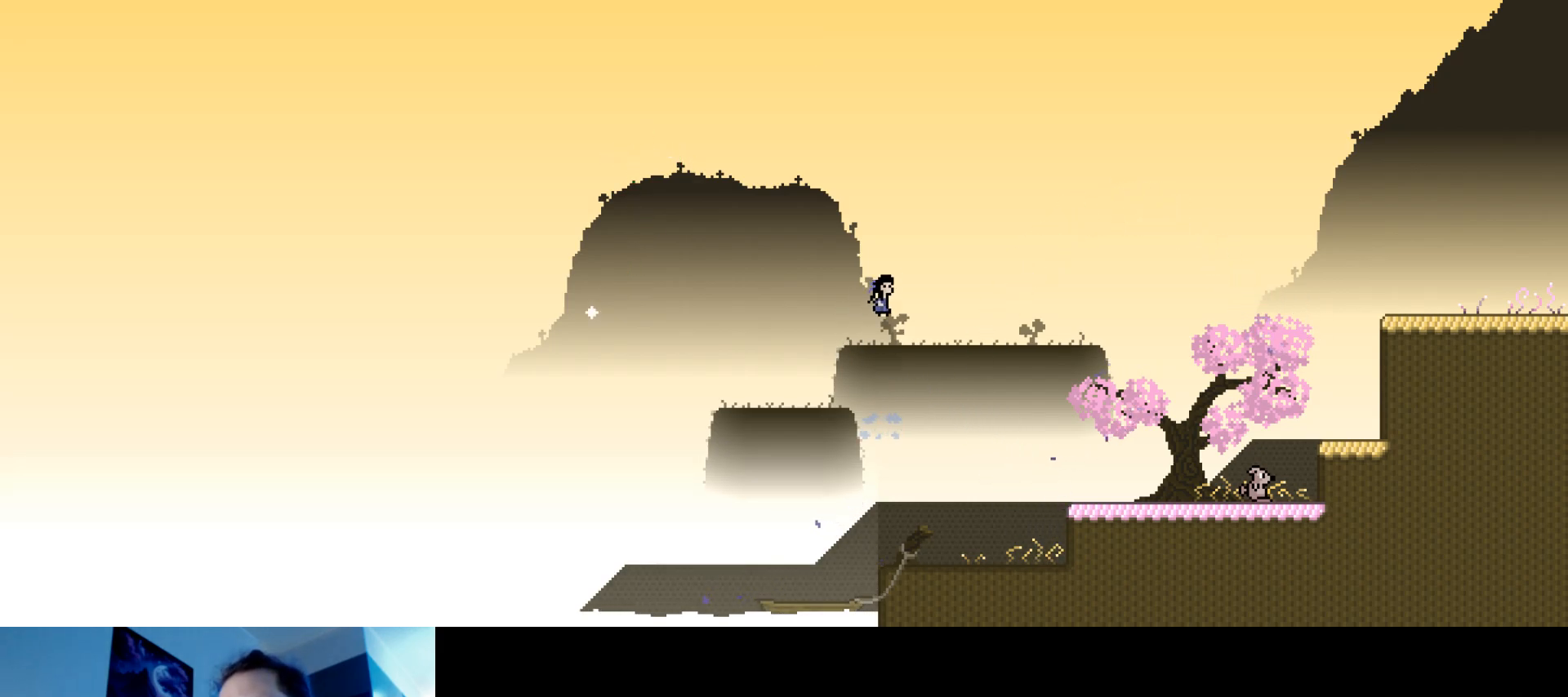
{"keys": ["left", "up"], "events": [[150, "left", "down"], [183, "right", "up"]]}
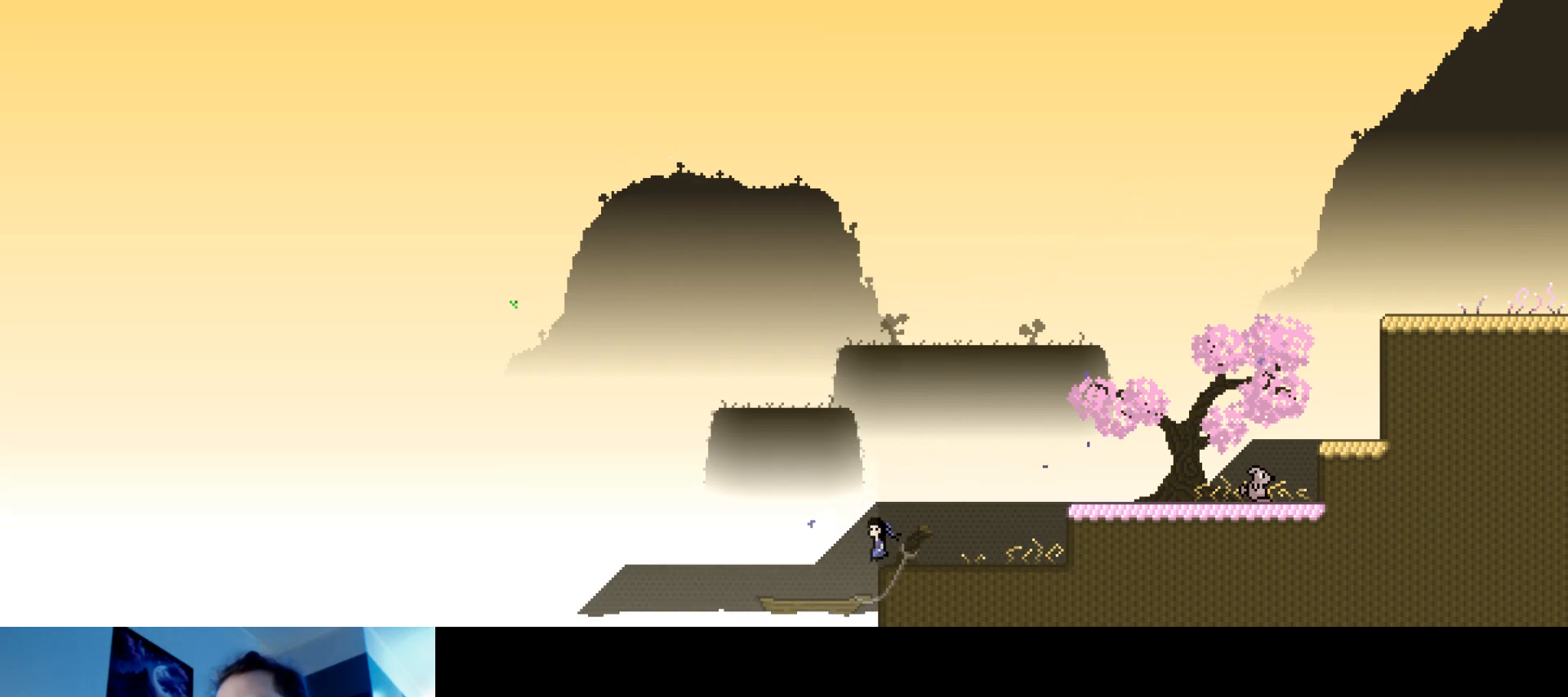
{"keys": ["left", "s", "up"], "events": [[267, "s", "down"]]}
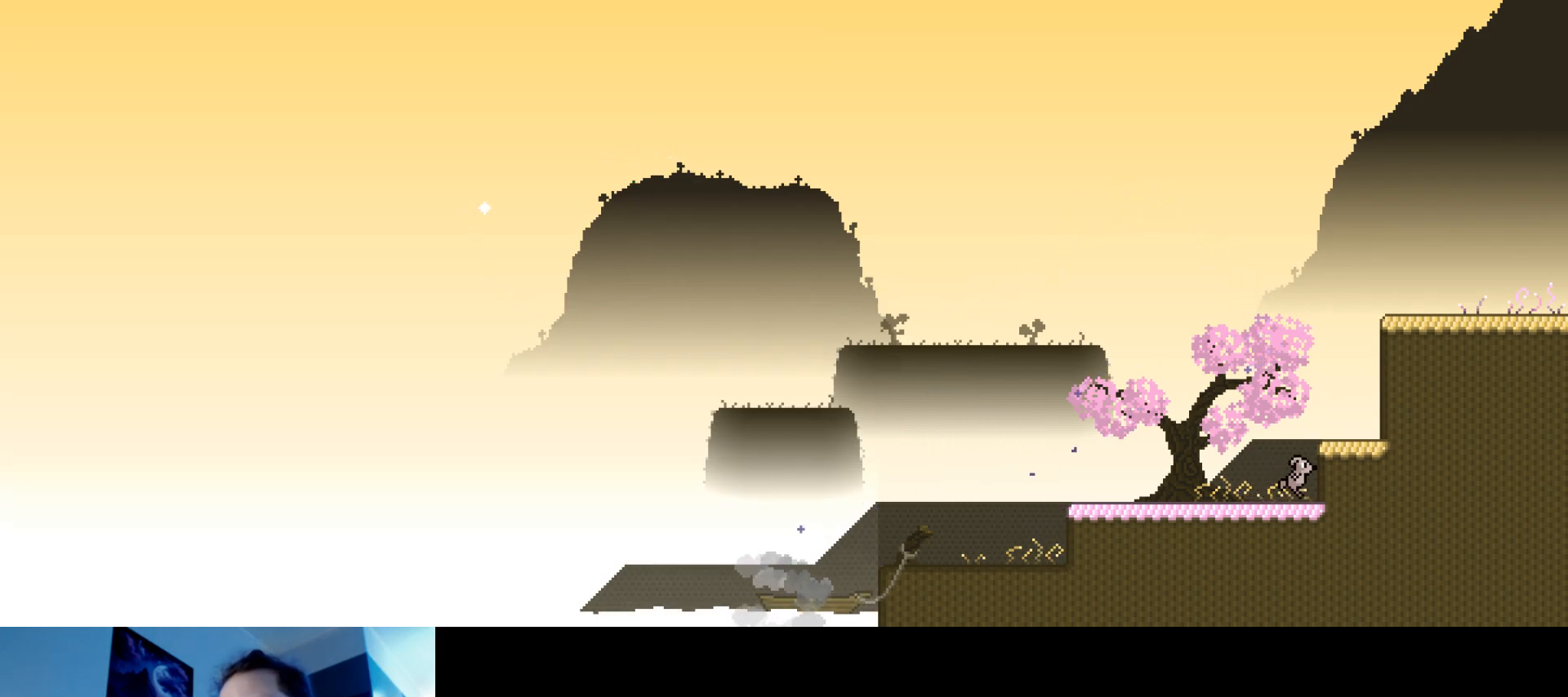
{"keys": [], "events": [[183, "s", "up"], [233, "left", "up"], [283, "up", "up"]]}
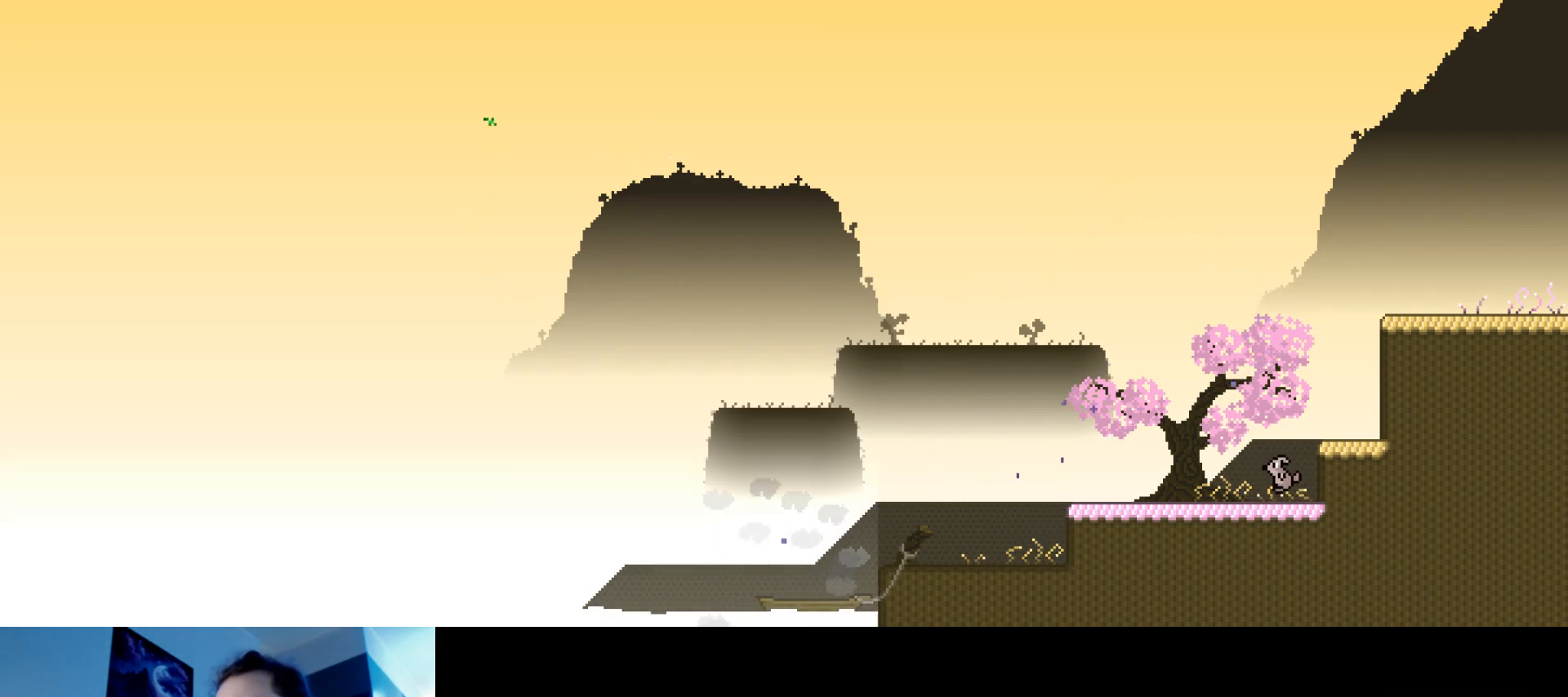
{"keys": [], "events": []}
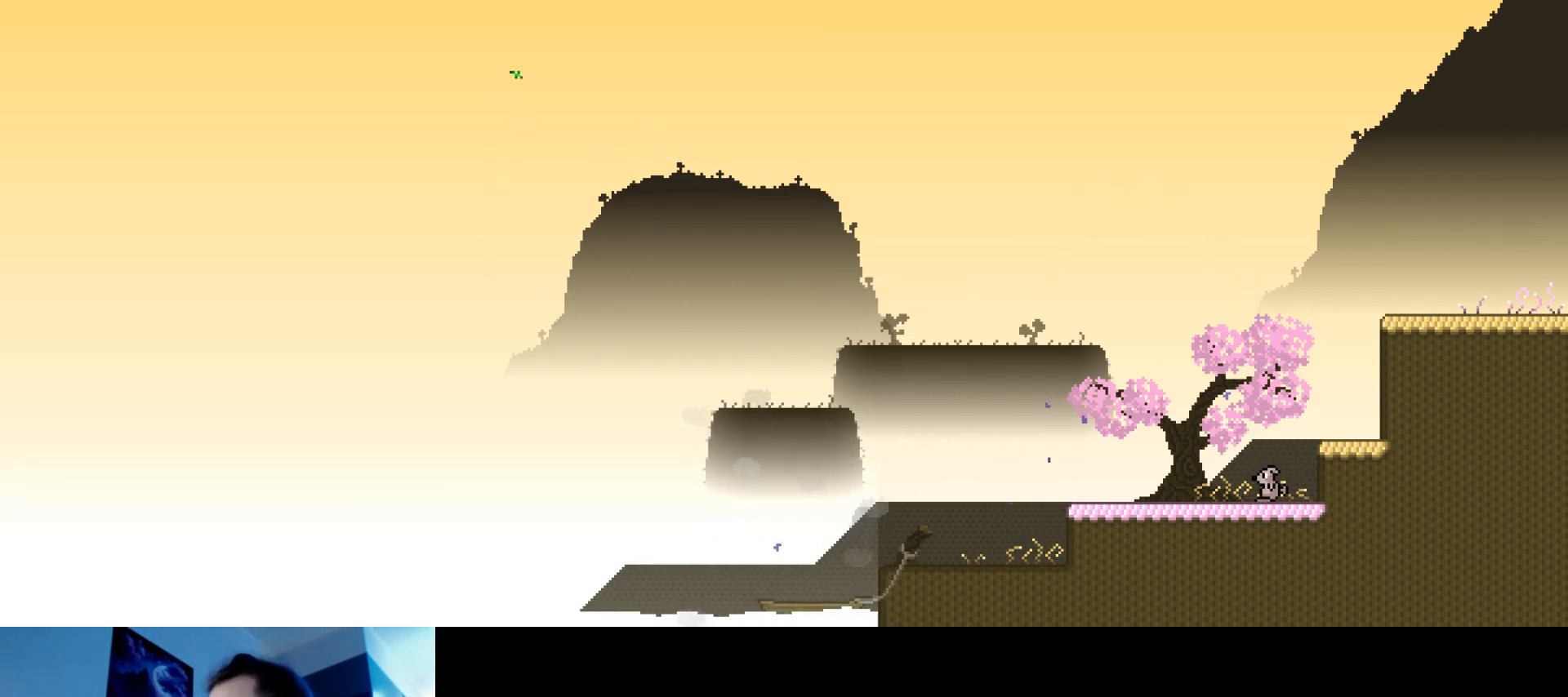
{"keys": [], "events": []}
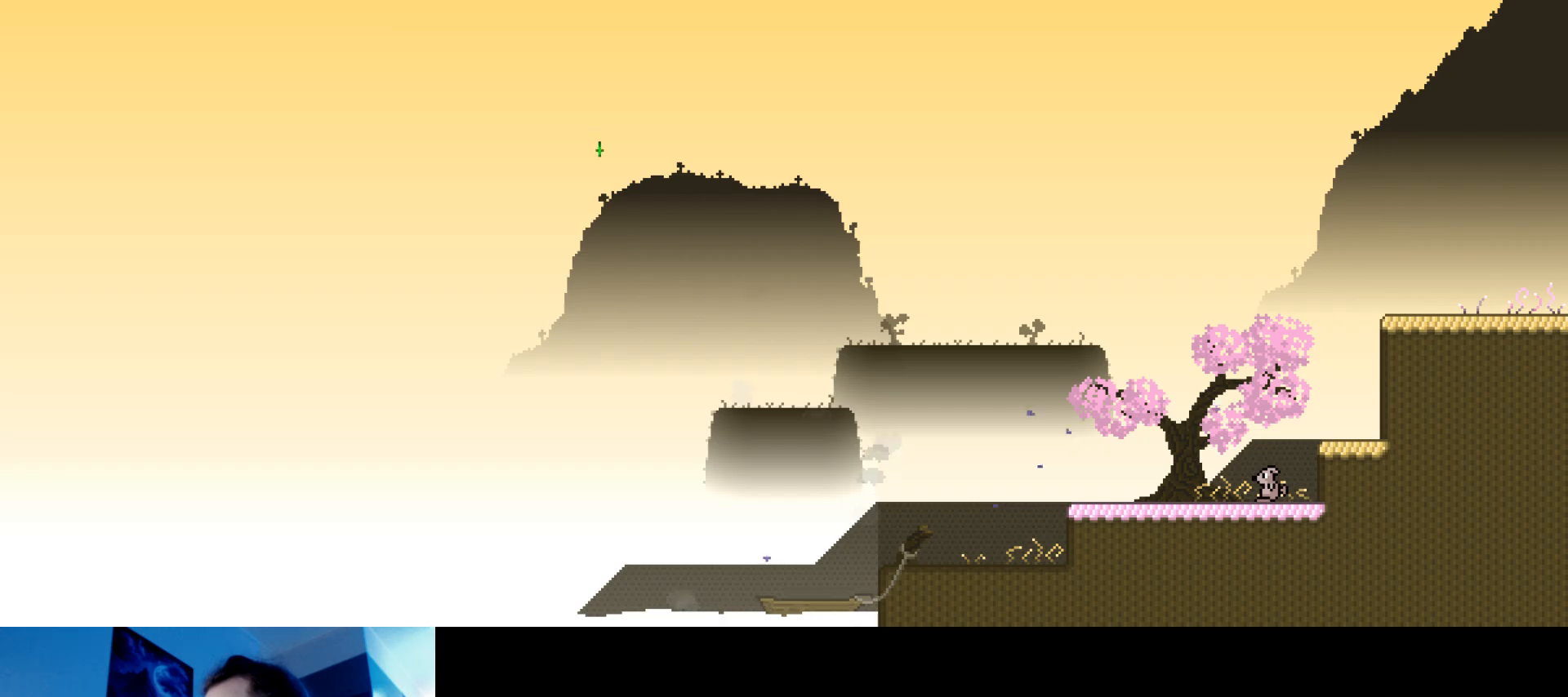
{"keys": [], "events": []}
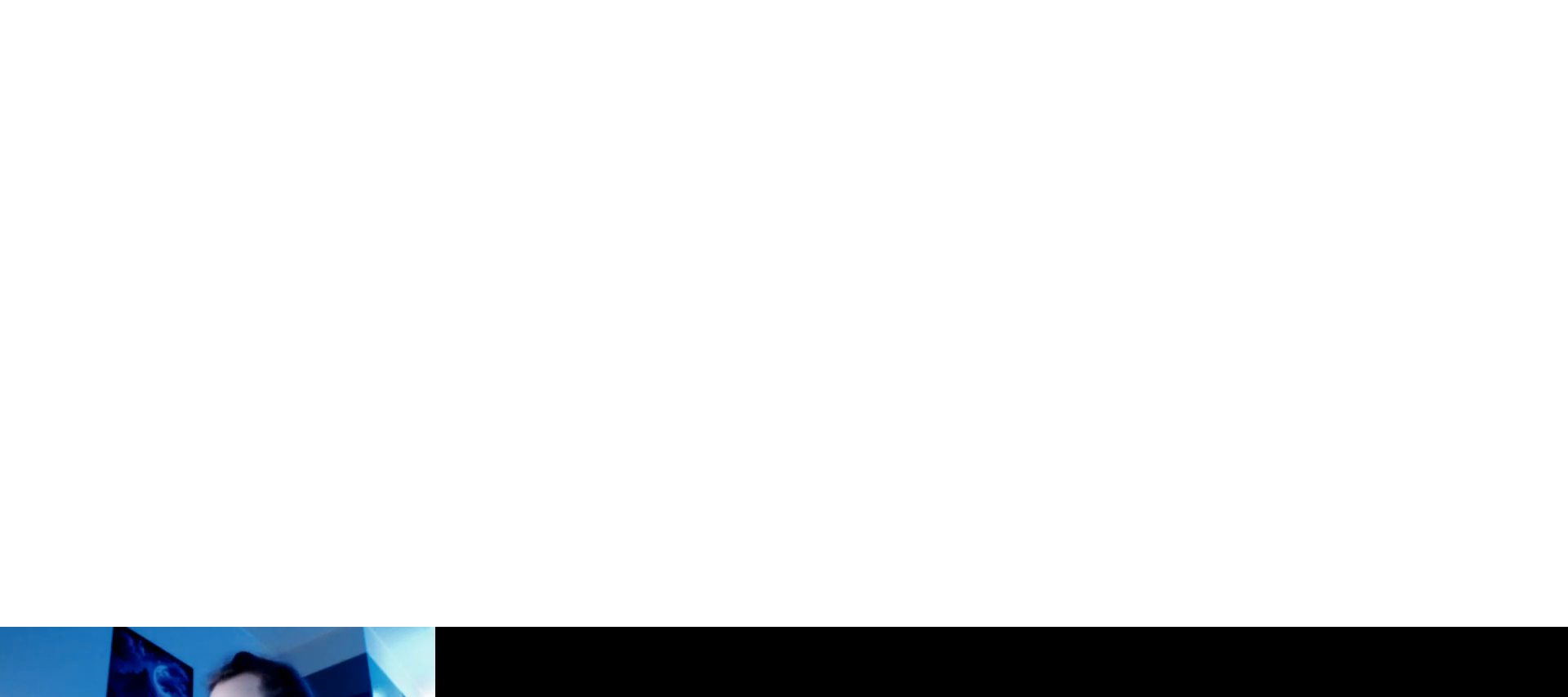
{"keys": ["left"], "events": [[467, "left", "down"]]}
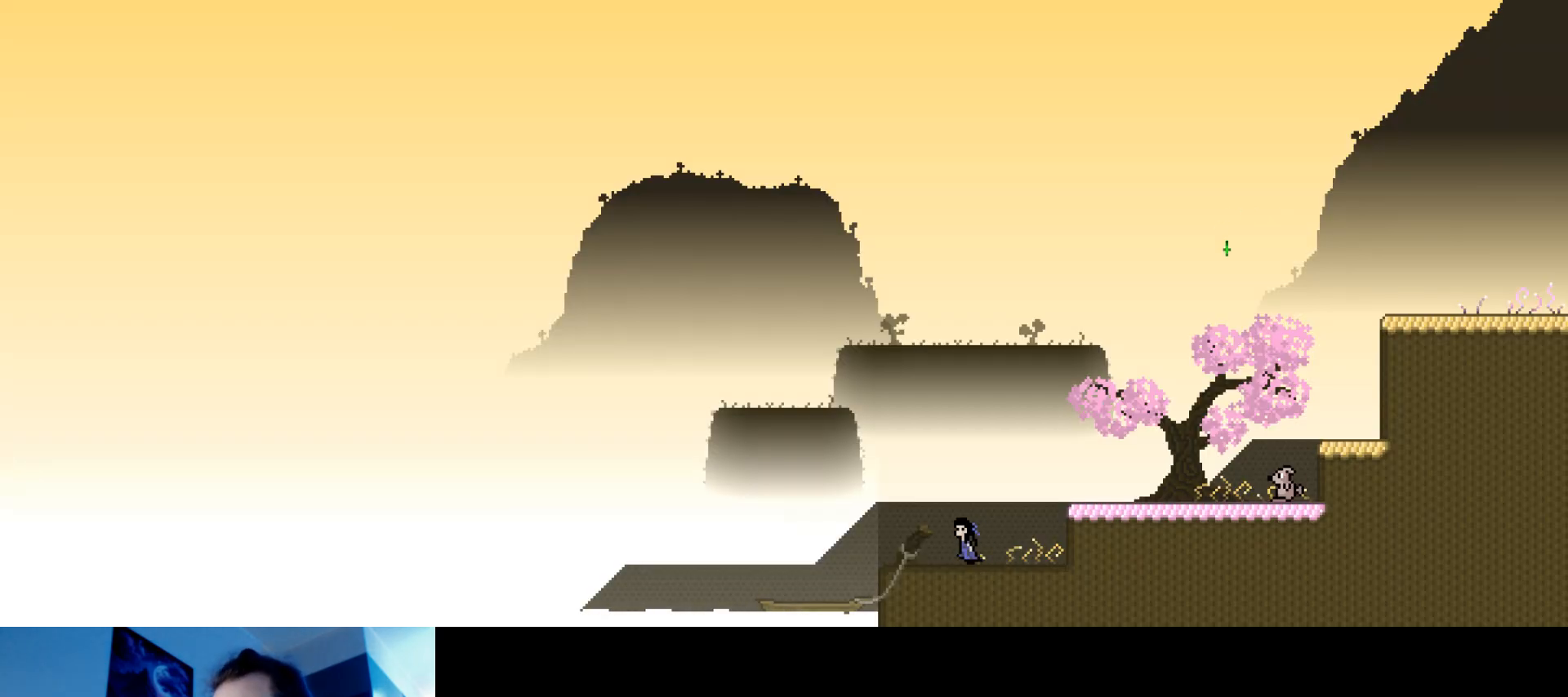
{"keys": ["left", "s", "up"], "events": [[117, "up", "down"], [233, "s", "down"]]}
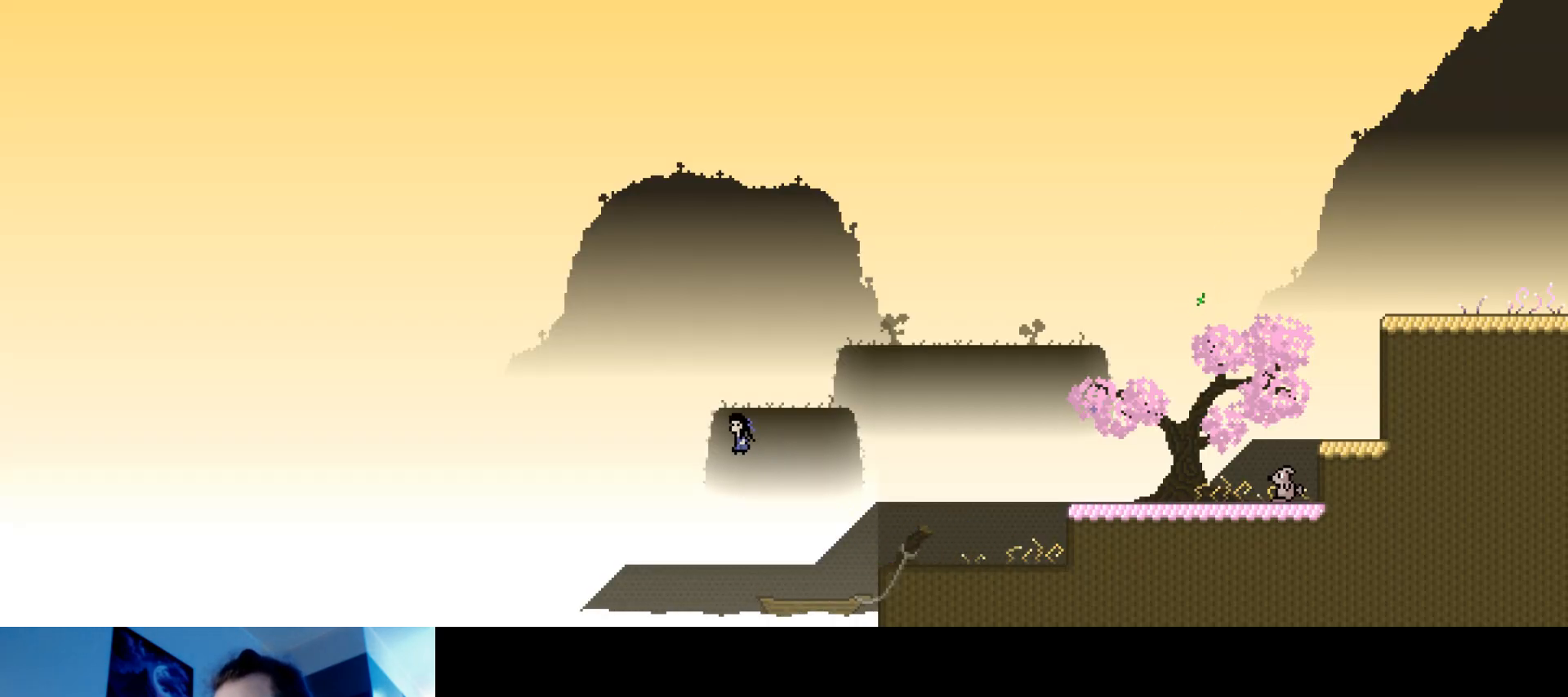
{"keys": ["left", "up"], "events": [[500, "s", "up"]]}
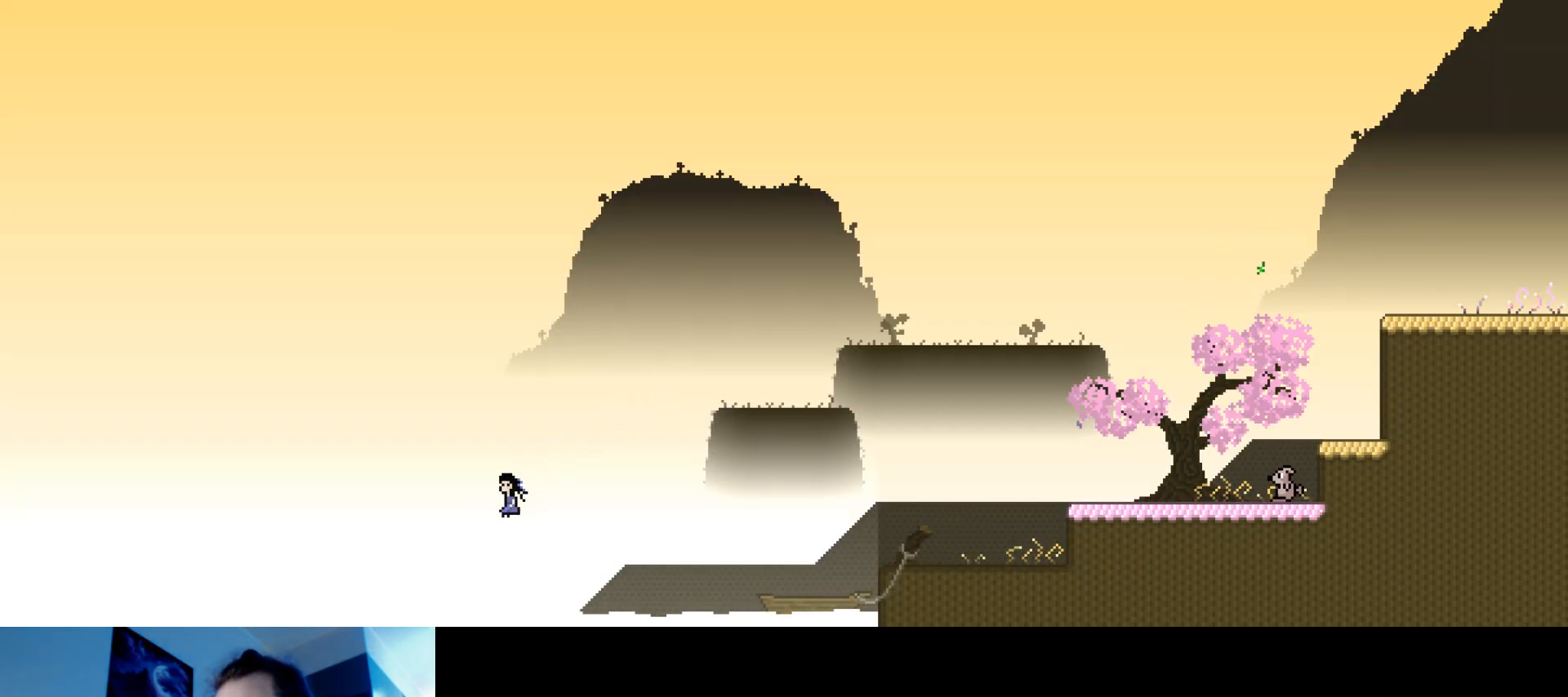
{"keys": ["left", "s", "up"], "events": [[67, "s", "down"]]}